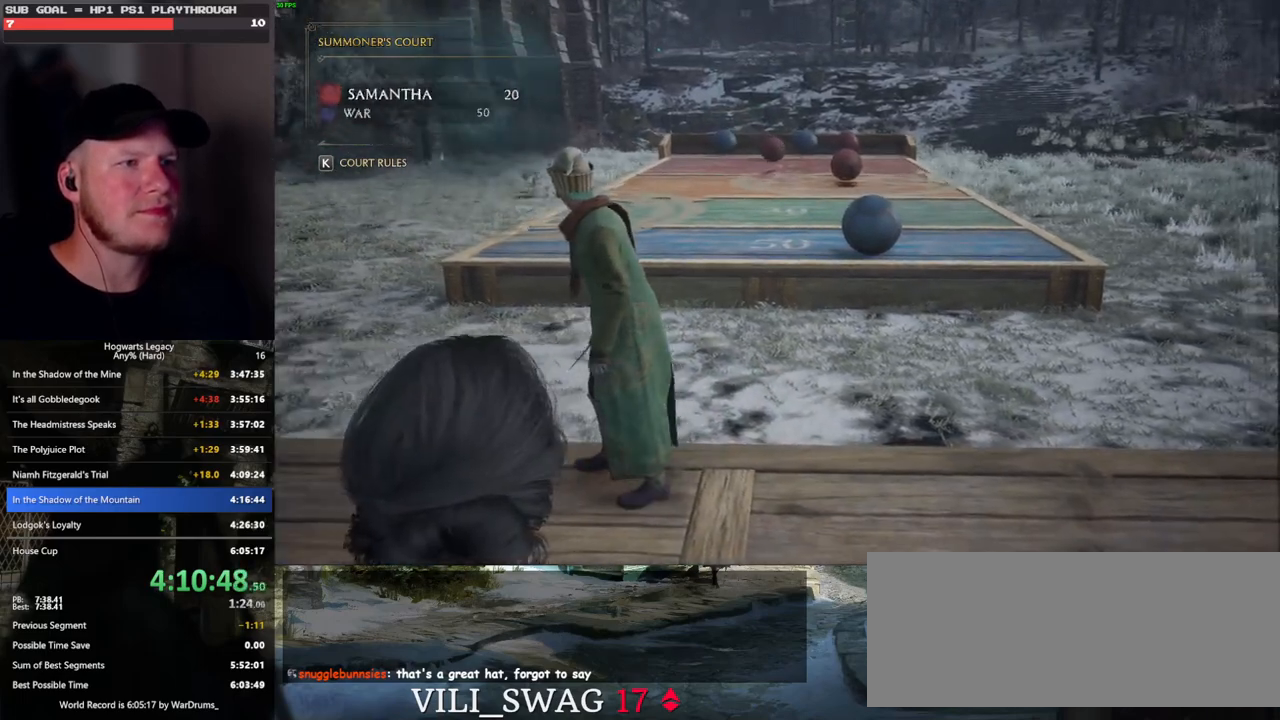
Gameplay with keyboard and mouse; each line is a JSON object with the keys and mouse buttons held at the frame after it. "events" lists presses ("down") and releases ("up") of ".", "/", "0", "1", "2", "3", "4", "5", "6", "7", "8", "9", "a", "alt_l", "alt_r", "b", "backslash", "backspace", "c", "caps_lock", "comma", "ctrl_l", "ctrl_r", "d", "e", "equals", "escape", "f", "f1", "f10", "f11", "f12", "f2", "f3", "f4", "f5", "f6", "f7", "f8", "f9", "g", "h", "i", "j", "k", "l", "lbracket", "m", "minus", "n", "o", "p", "q", "quote", "r", "rbracket", "return", "s", "semicolon", "shift_l", "shift_r", "space", "super", "t", "tab", "tilde", "u", "v", "w", "x", "y", "z", "mouse_left", "mouse_wheel", "mouse_right", "mouse_mb4" and "mouse_mb5" between this image and that frame as [ms after this image, input, new state], when the widget could be followed in between. "mouse_left", "mouse_wheel", "mouse_right", "mouse_mb4", "mouse_mb5" = the "left", "wheel", "right", "mb4", "mb5" buttons of the "mouse" list. No other keys are recorded. "wheel" means that the mouse wheel is clicked or scrolled. Mouse movement is not recorded.
{"keys": [], "mouse": [], "events": []}
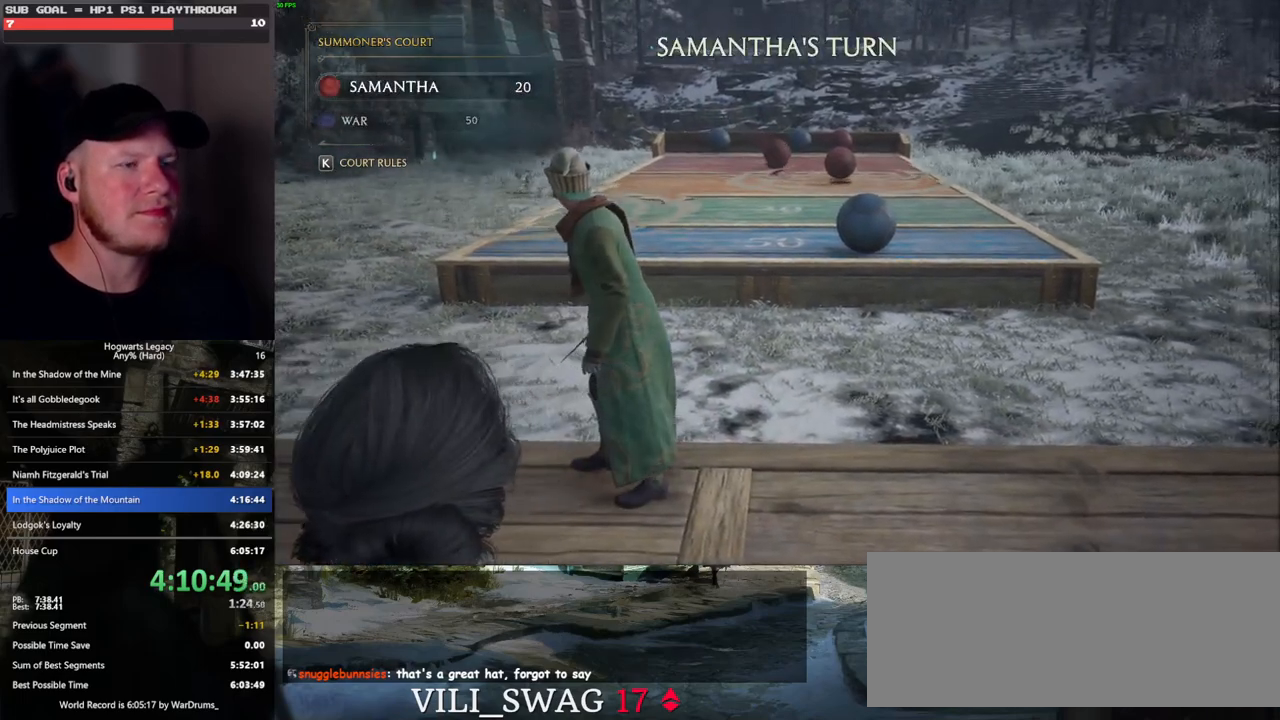
{"keys": [], "mouse": [], "events": []}
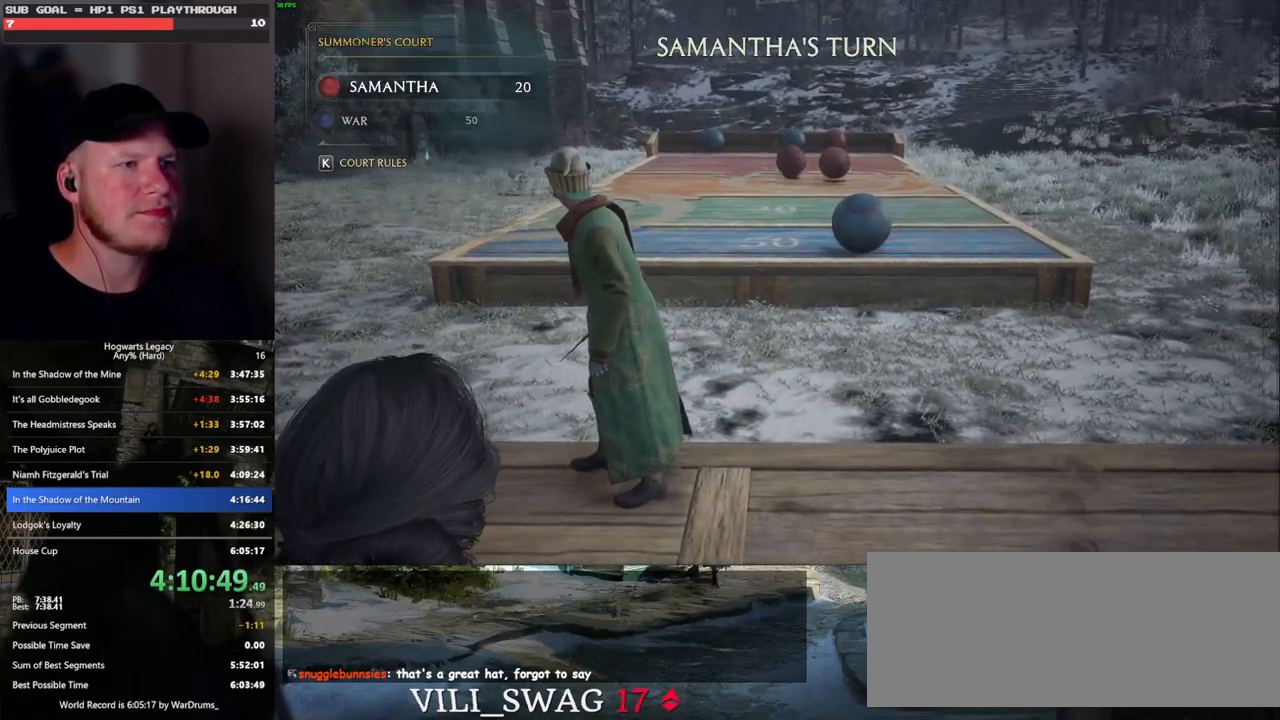
{"keys": [], "mouse": [], "events": []}
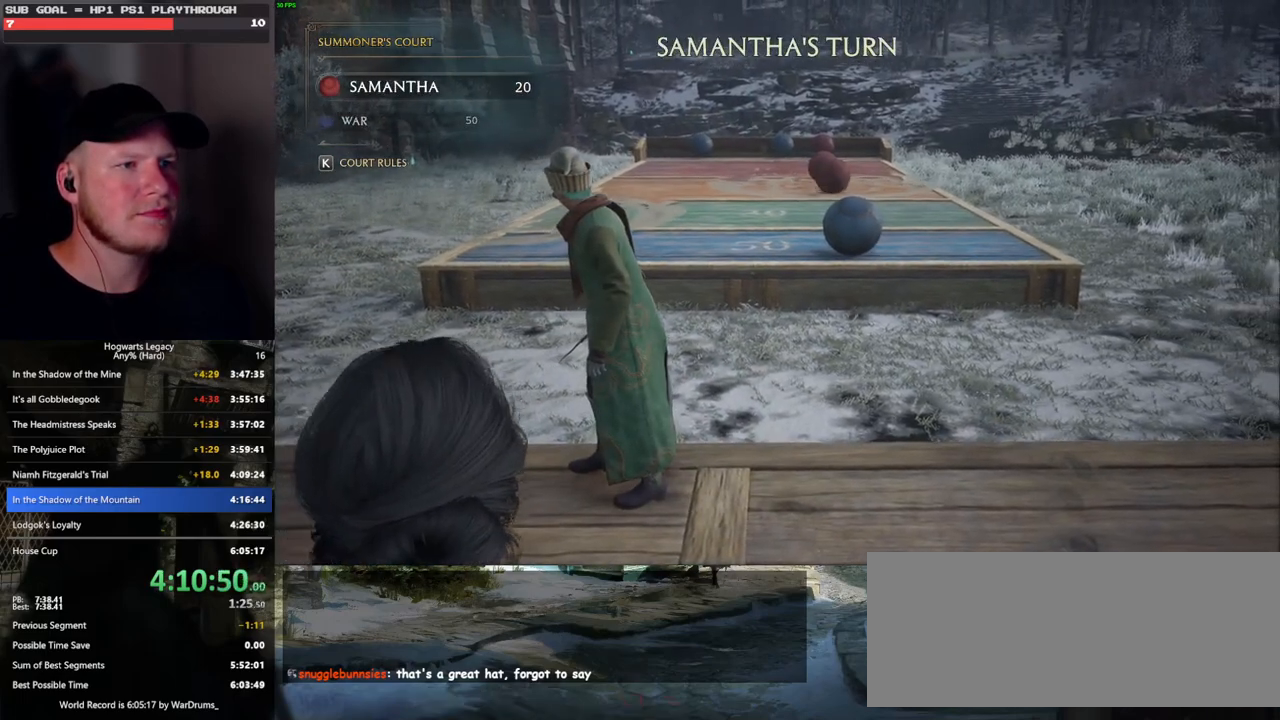
{"keys": [], "mouse": [], "events": []}
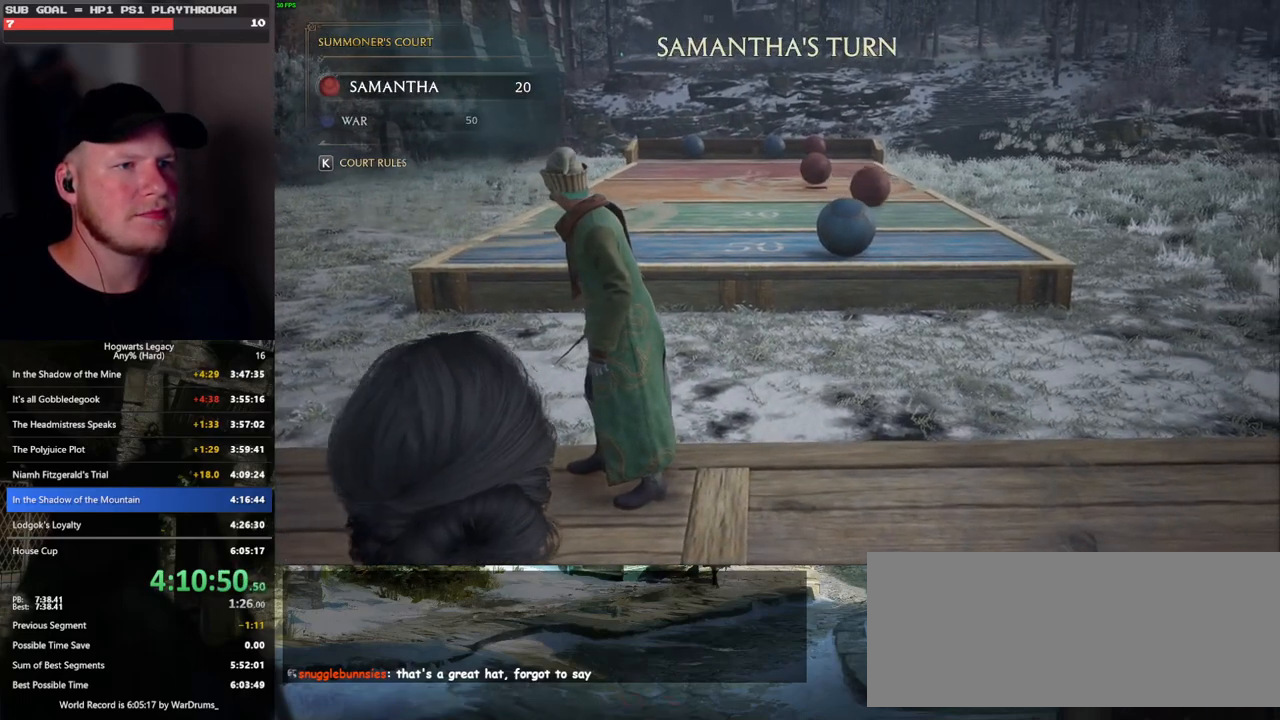
{"keys": [], "mouse": ["right"], "events": [[200, "mouse_right", "down"]]}
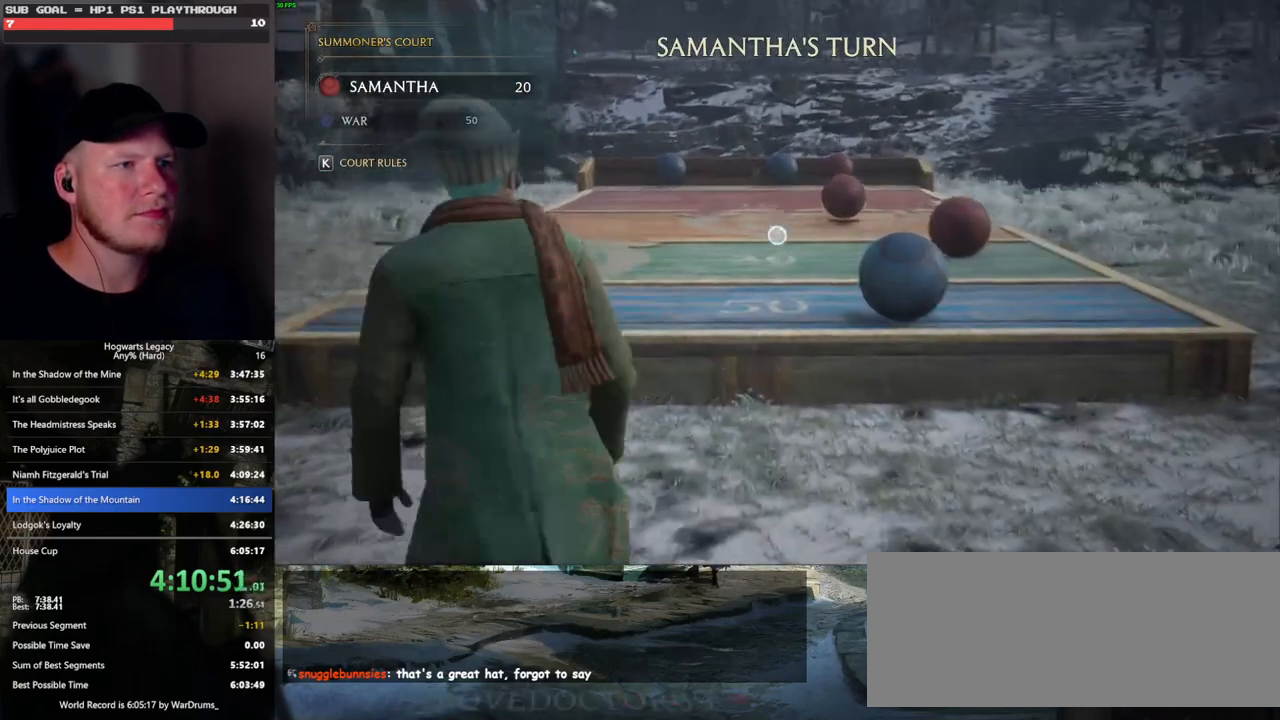
{"keys": [], "mouse": ["right"], "events": []}
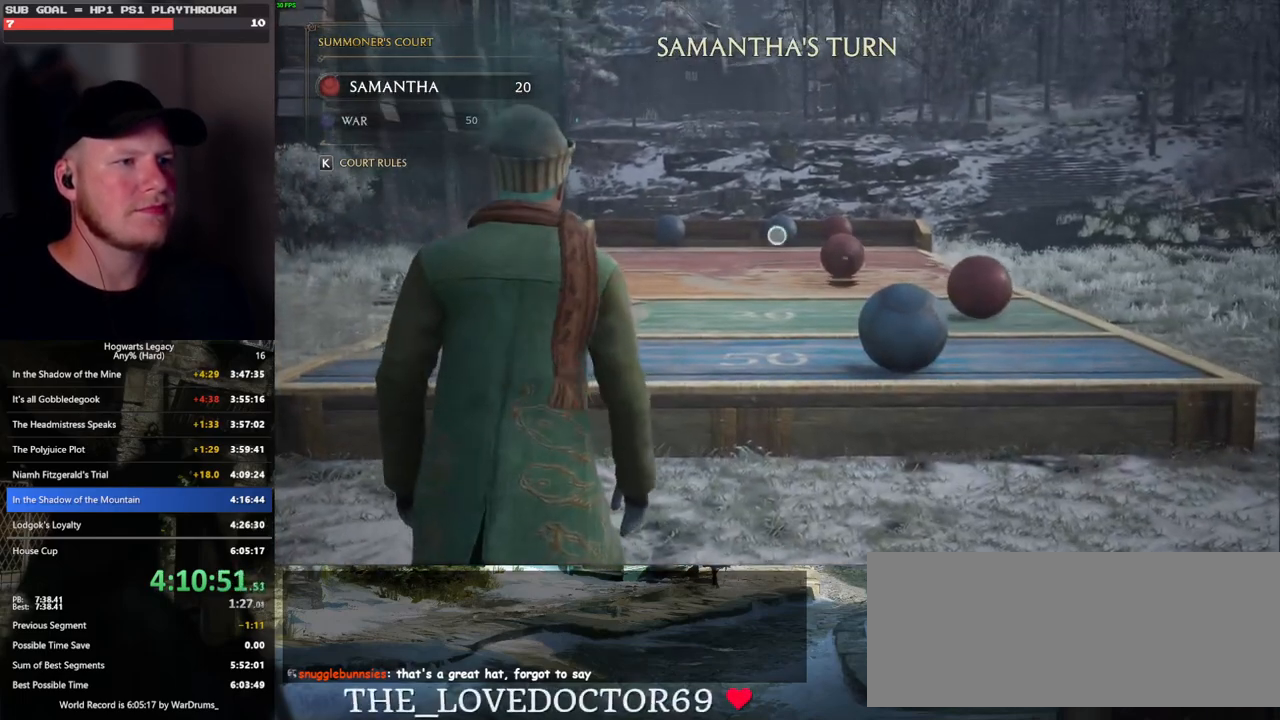
{"keys": ["a"], "mouse": ["right"], "events": [[416, "a", "down"]]}
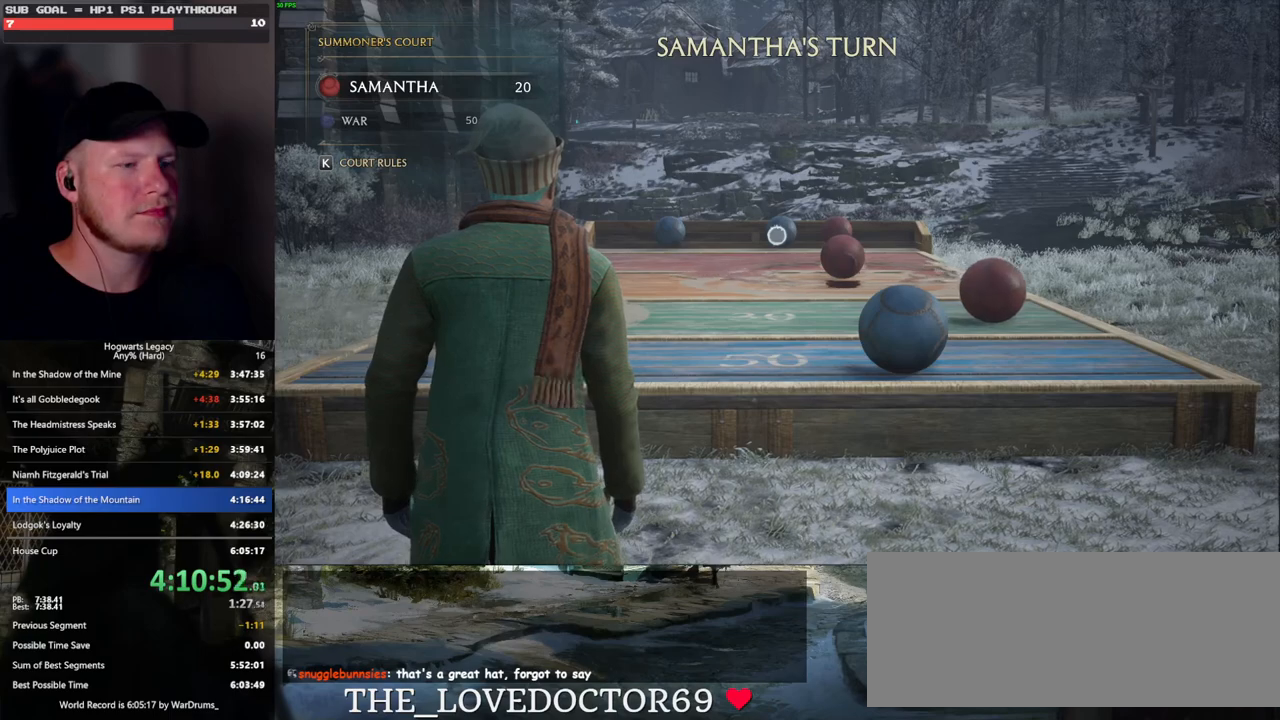
{"keys": ["a"], "mouse": ["right"], "events": [[16, "a", "up"], [150, "a", "down"]]}
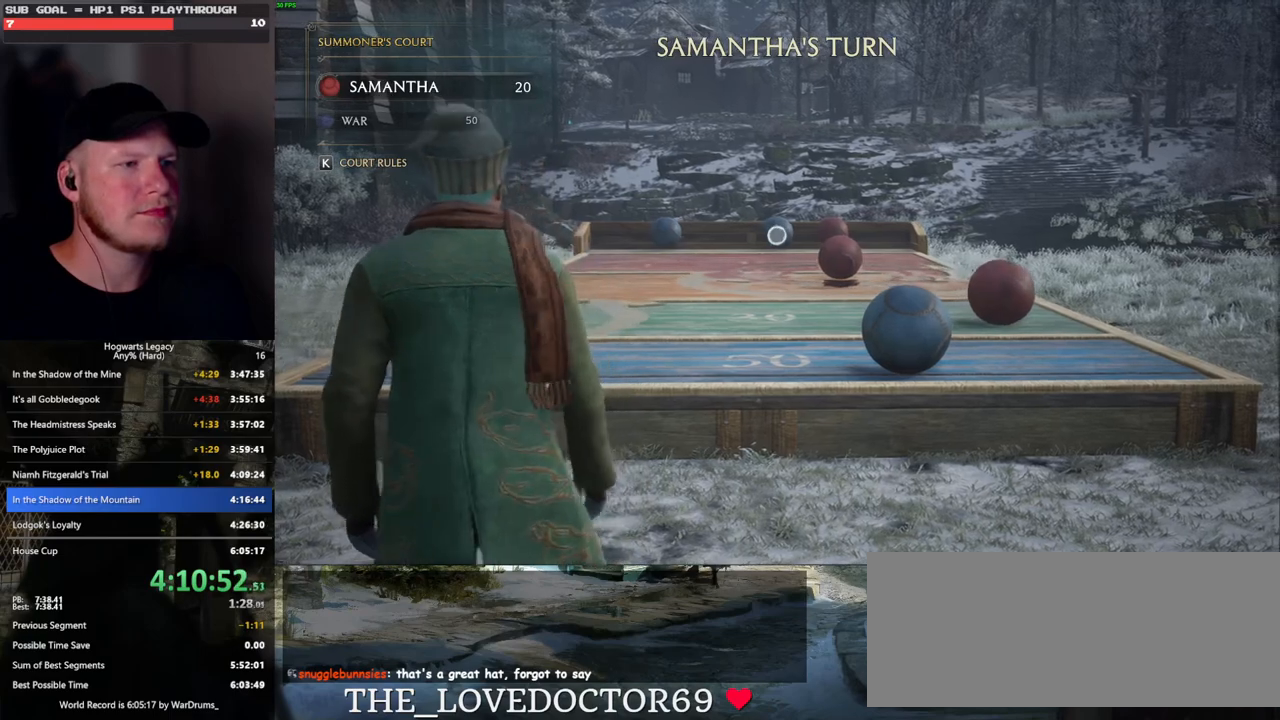
{"keys": [], "mouse": ["right"], "events": [[66, "a", "up"]]}
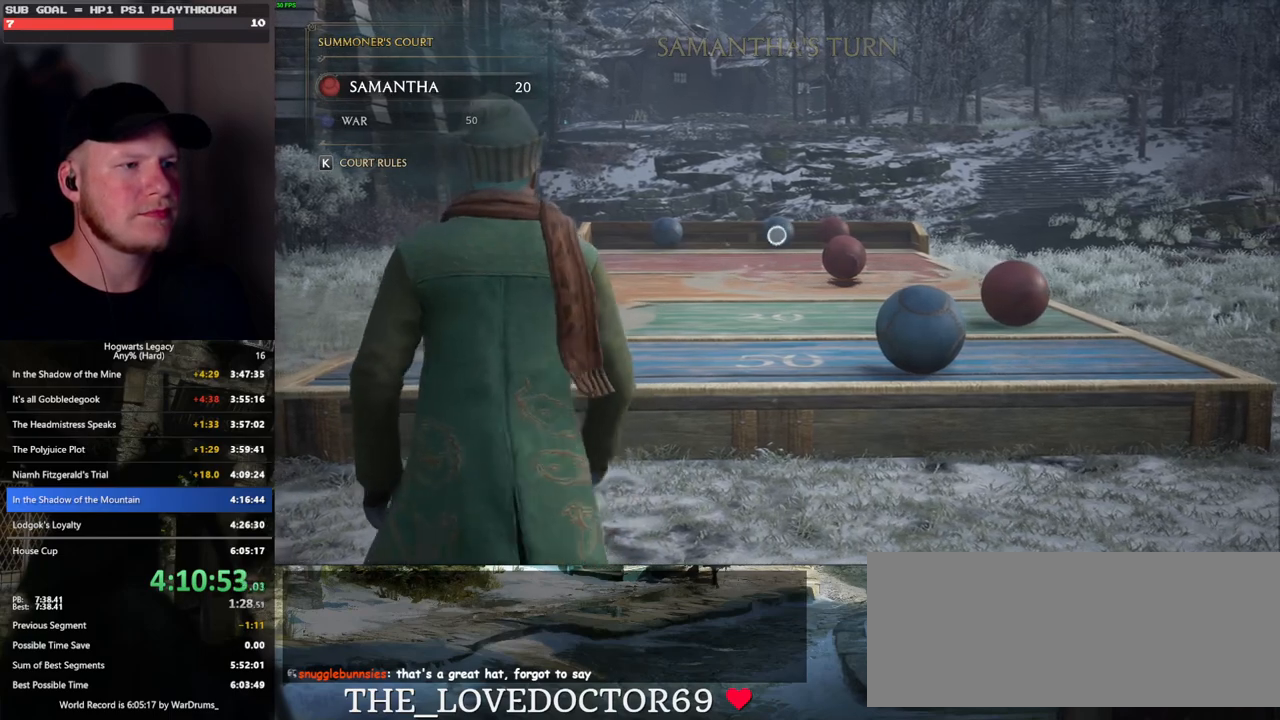
{"keys": [], "mouse": ["right"], "events": []}
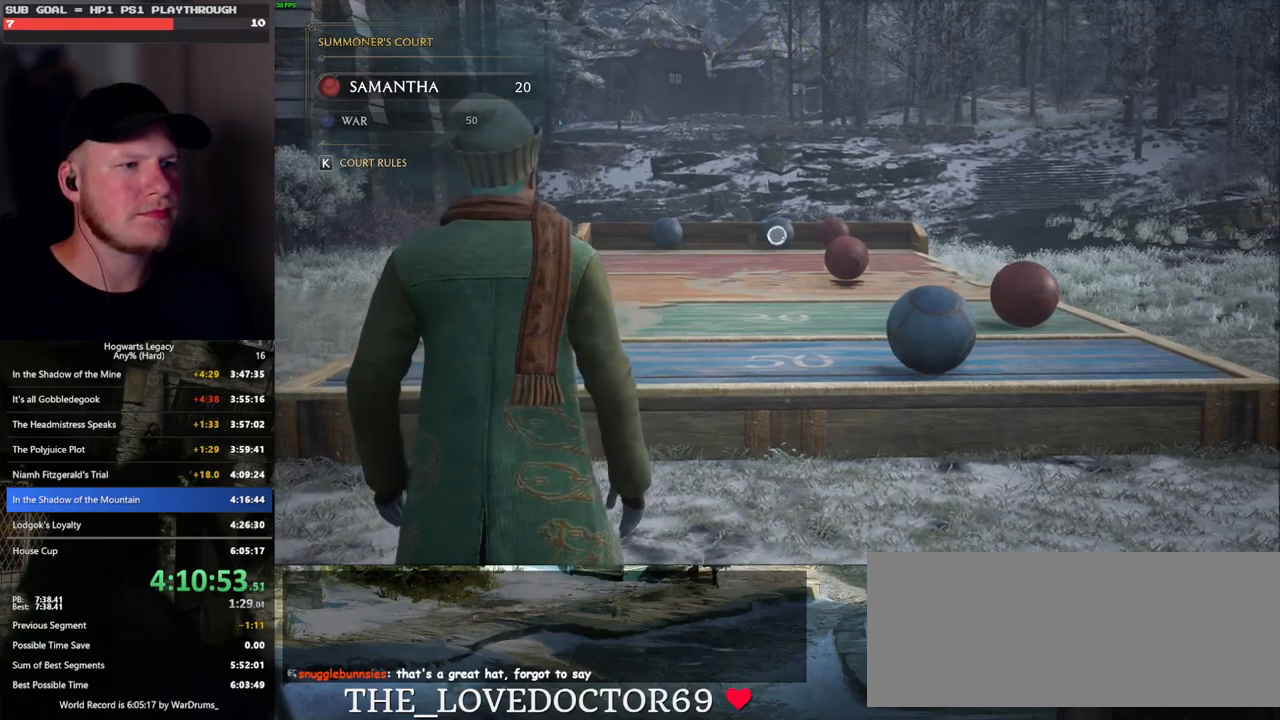
{"keys": [], "mouse": ["right"], "events": []}
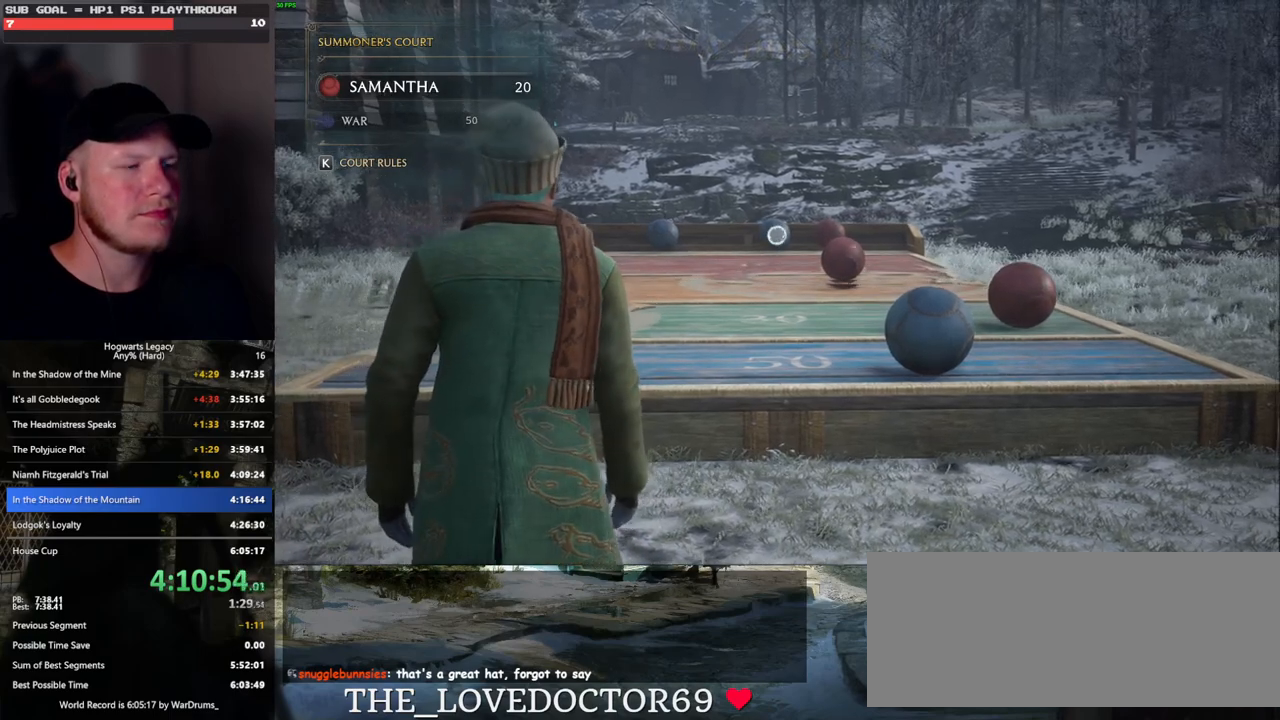
{"keys": [], "mouse": ["right"], "events": [[33, "4", "down"], [100, "4", "up"], [200, "4", "down"], [283, "4", "up"]]}
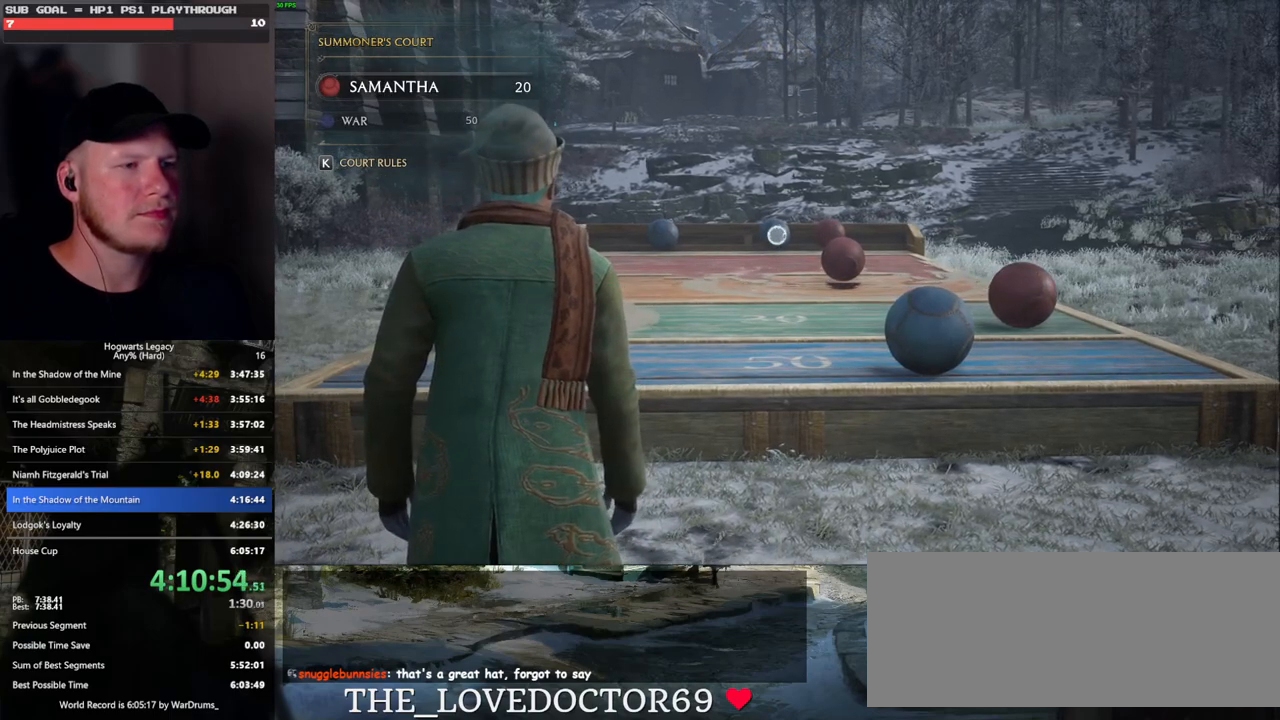
{"keys": [], "mouse": ["right"], "events": [[83, "4", "down"], [166, "4", "up"], [250, "4", "down"], [333, "4", "up"], [416, "4", "down"], [483, "4", "up"]]}
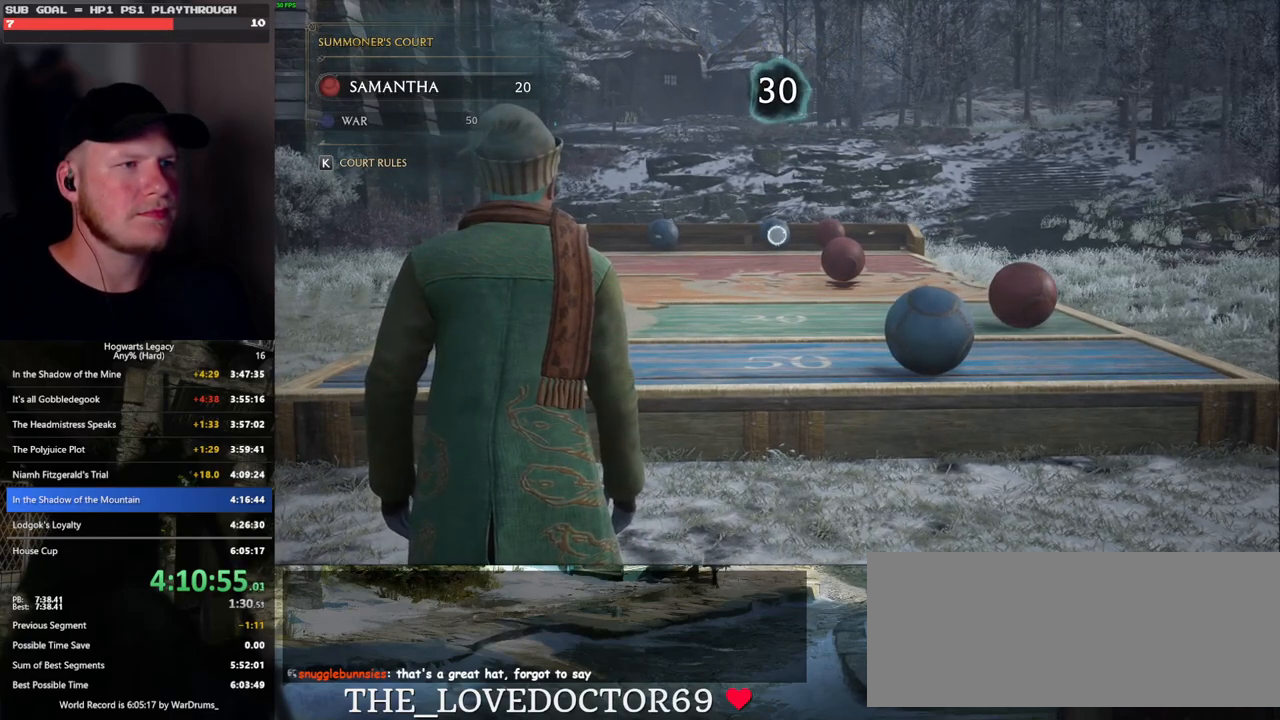
{"keys": [], "mouse": ["right"], "events": [[66, "4", "down"], [116, "4", "up"], [216, "4", "down"], [266, "4", "up"], [366, "4", "down"], [416, "4", "up"]]}
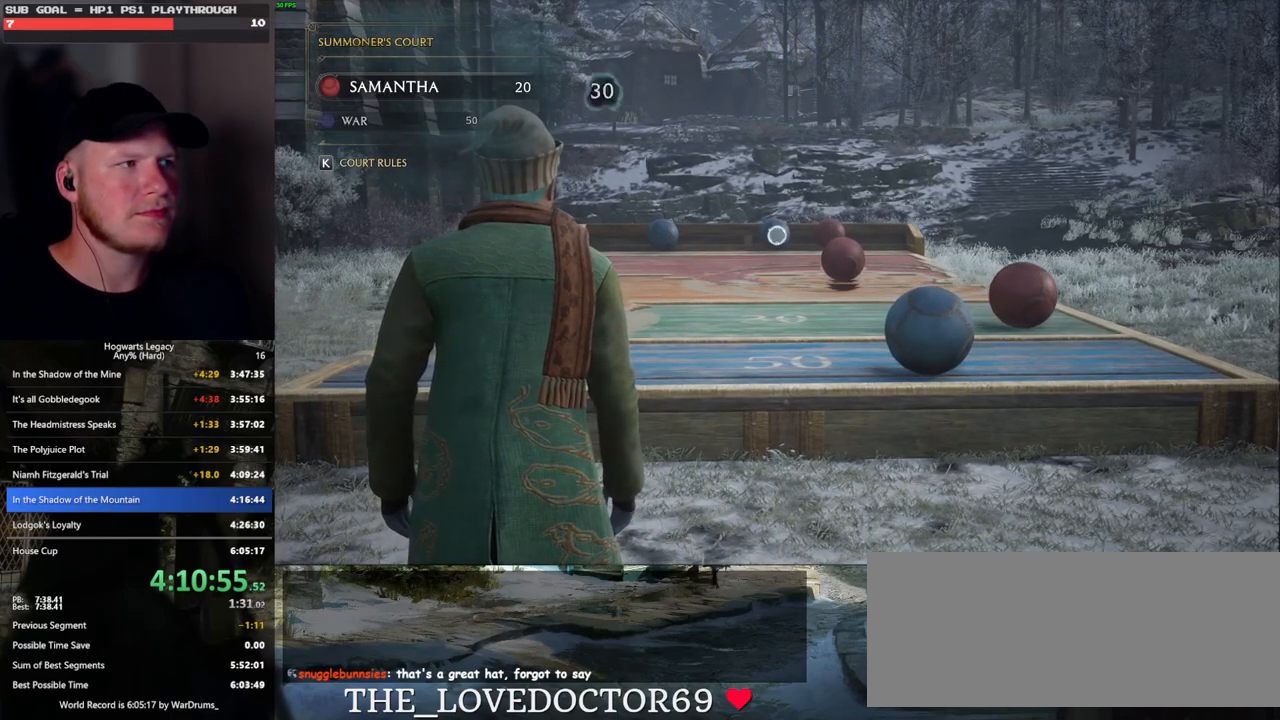
{"keys": ["4"], "mouse": ["right"], "events": [[16, "4", "down"], [66, "4", "up"], [166, "4", "down"], [216, "4", "up"], [300, "4", "down"], [366, "4", "up"], [466, "4", "down"]]}
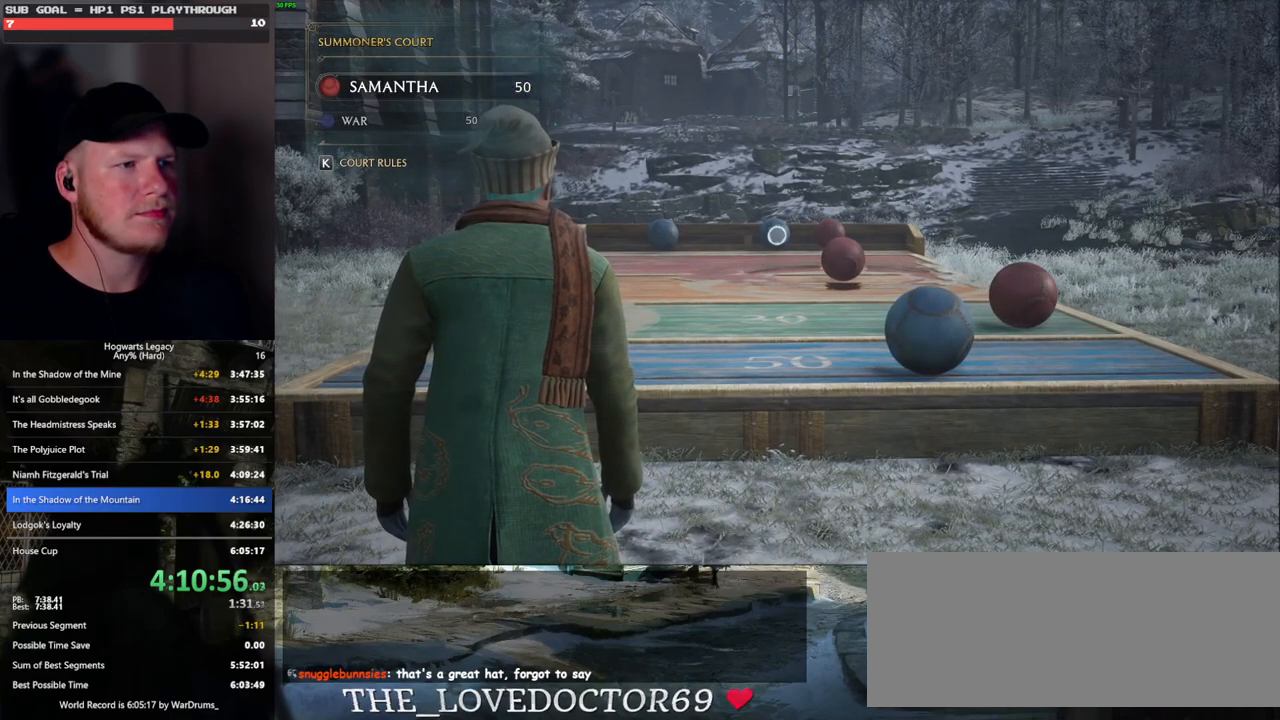
{"keys": [], "mouse": ["right"], "events": [[33, "4", "up"], [116, "4", "down"], [166, "4", "up"], [250, "4", "down"], [300, "4", "up"], [383, "4", "down"], [466, "4", "up"]]}
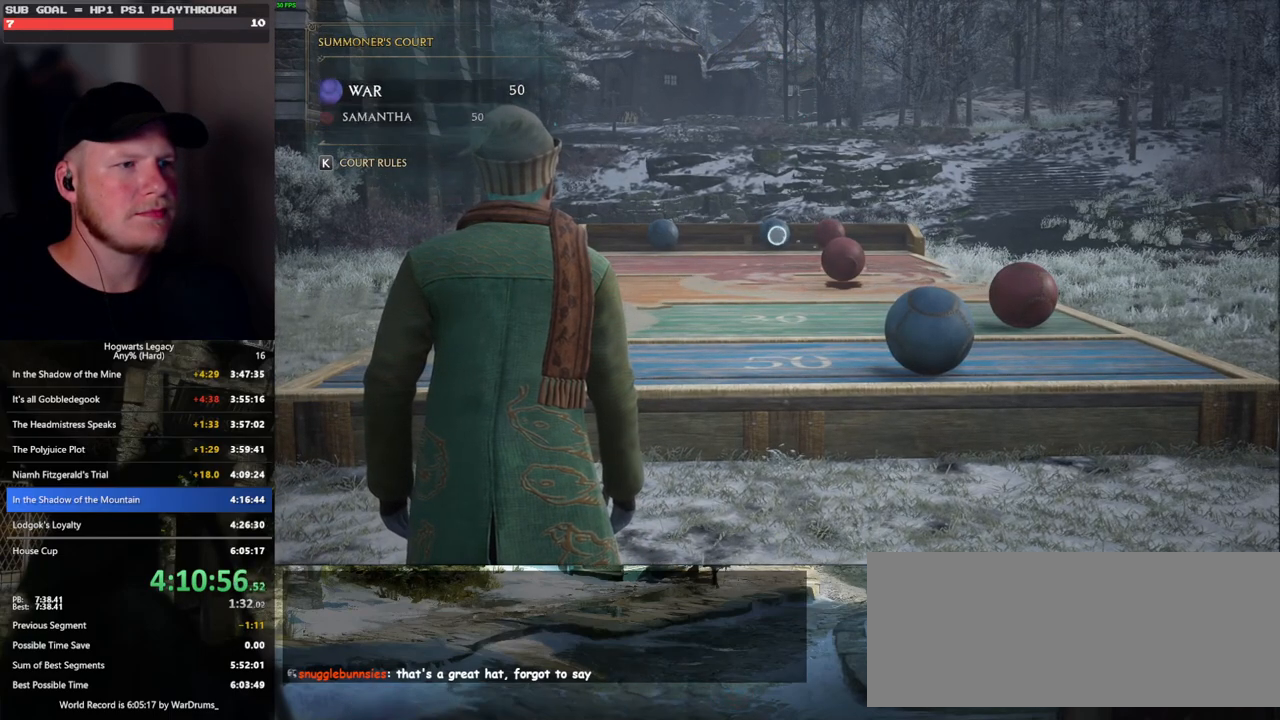
{"keys": ["4"], "mouse": ["right"], "events": [[50, "4", "down"], [116, "4", "up"], [200, "4", "down"], [266, "4", "up"], [350, "4", "down"], [400, "4", "up"], [483, "4", "down"]]}
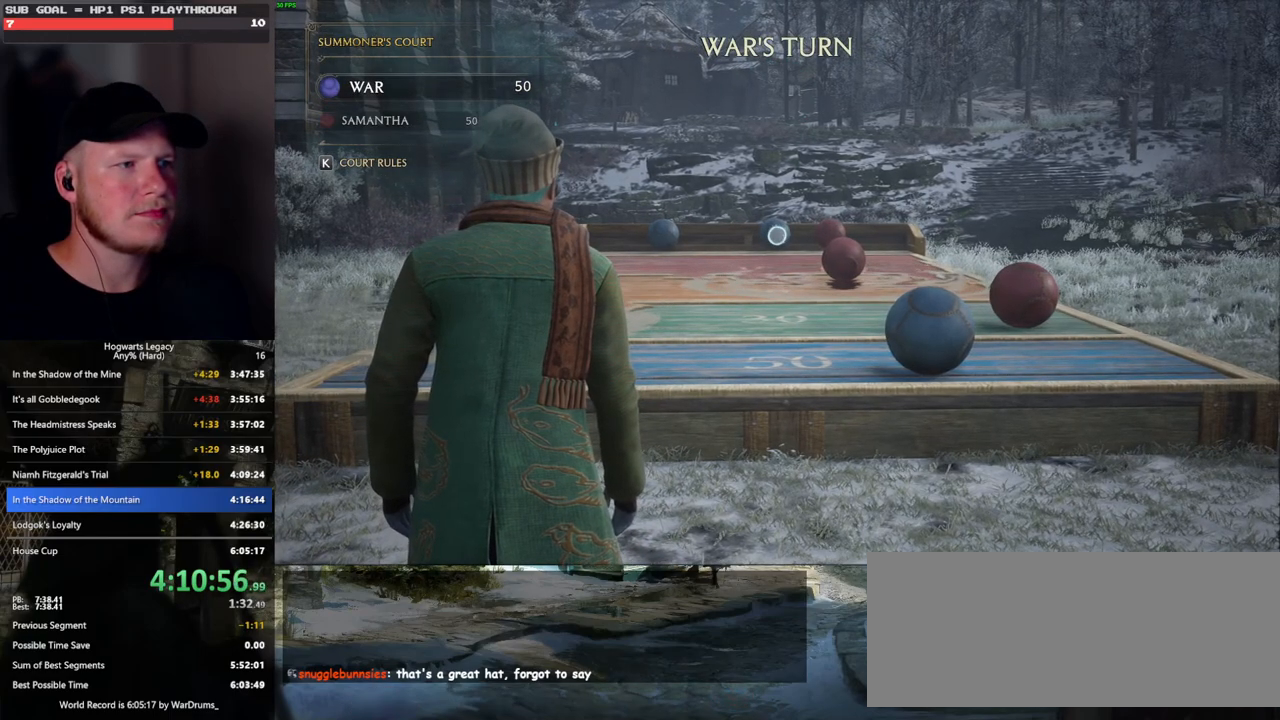
{"keys": [], "mouse": ["right"], "events": [[50, "4", "up"], [133, "4", "down"], [200, "4", "up"], [266, "4", "down"], [333, "4", "up"], [416, "4", "down"], [483, "4", "up"]]}
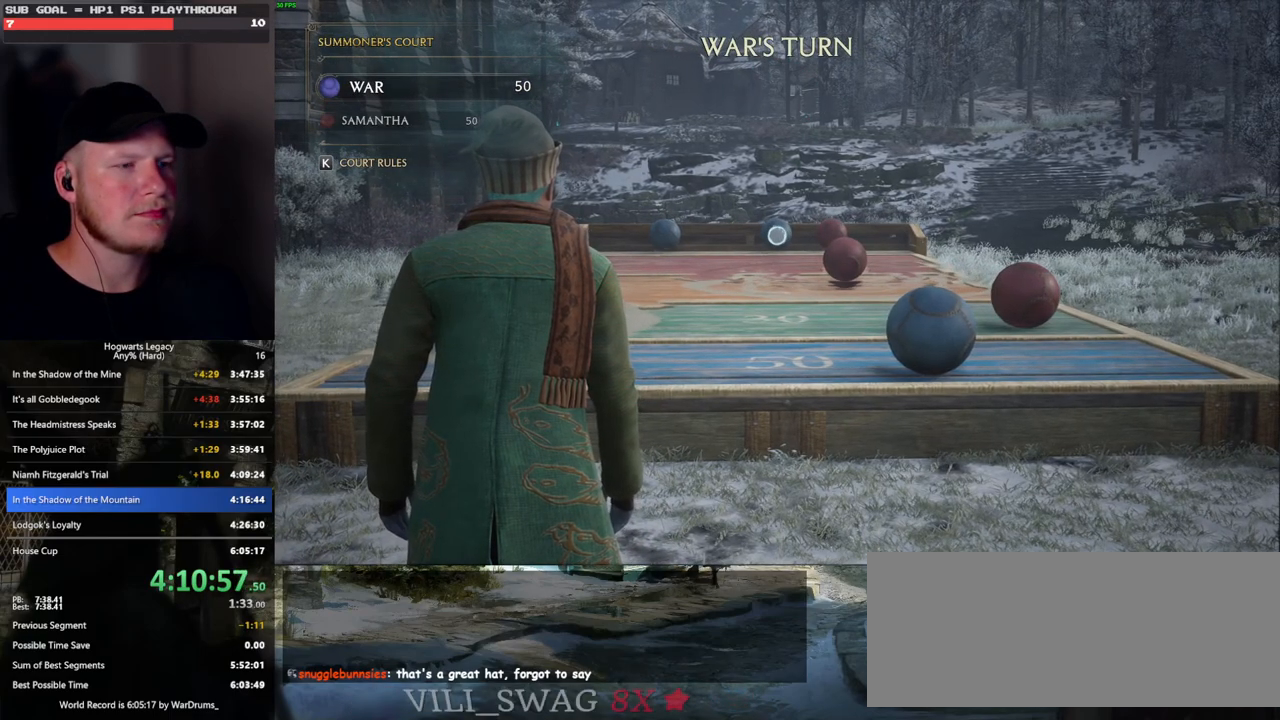
{"keys": [], "mouse": ["right"], "events": [[66, "4", "down"], [133, "4", "up"], [216, "4", "down"], [266, "4", "up"], [383, "4", "down"], [433, "4", "up"]]}
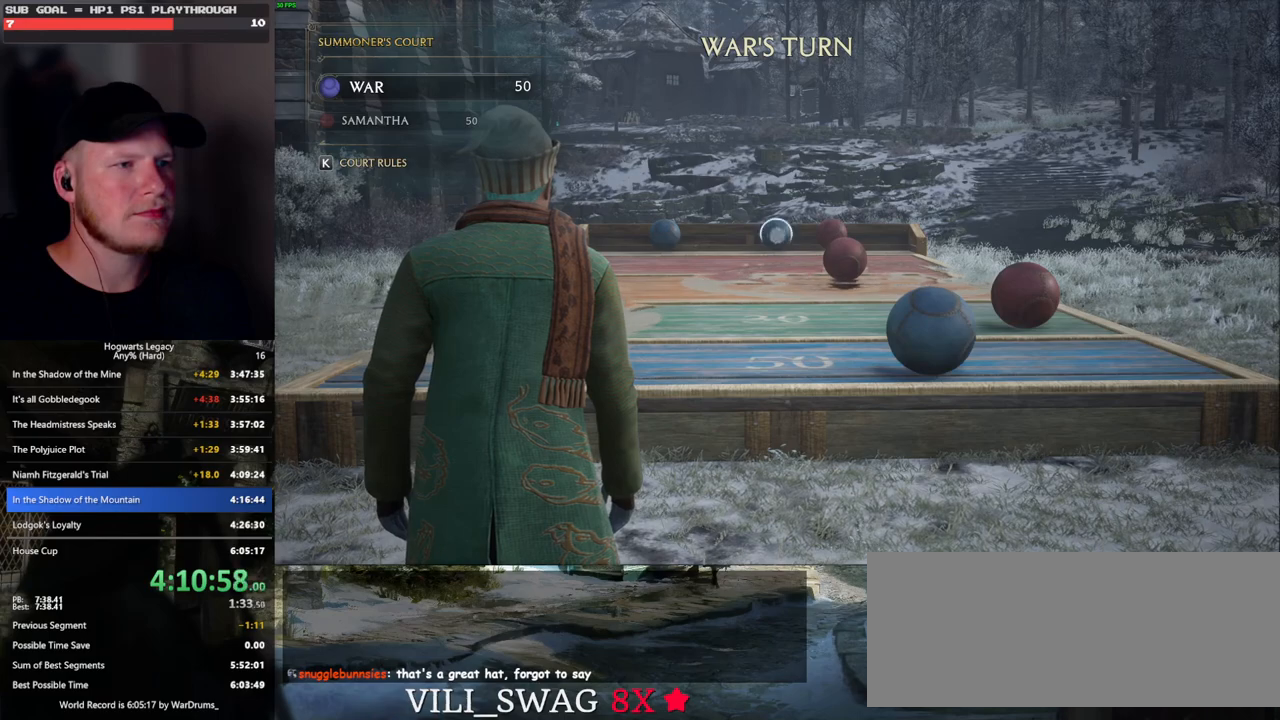
{"keys": ["4"], "mouse": ["right"], "events": [[16, "4", "down"], [83, "4", "up"], [183, "4", "down"], [233, "4", "up"], [333, "4", "down"], [400, "4", "up"], [500, "4", "down"]]}
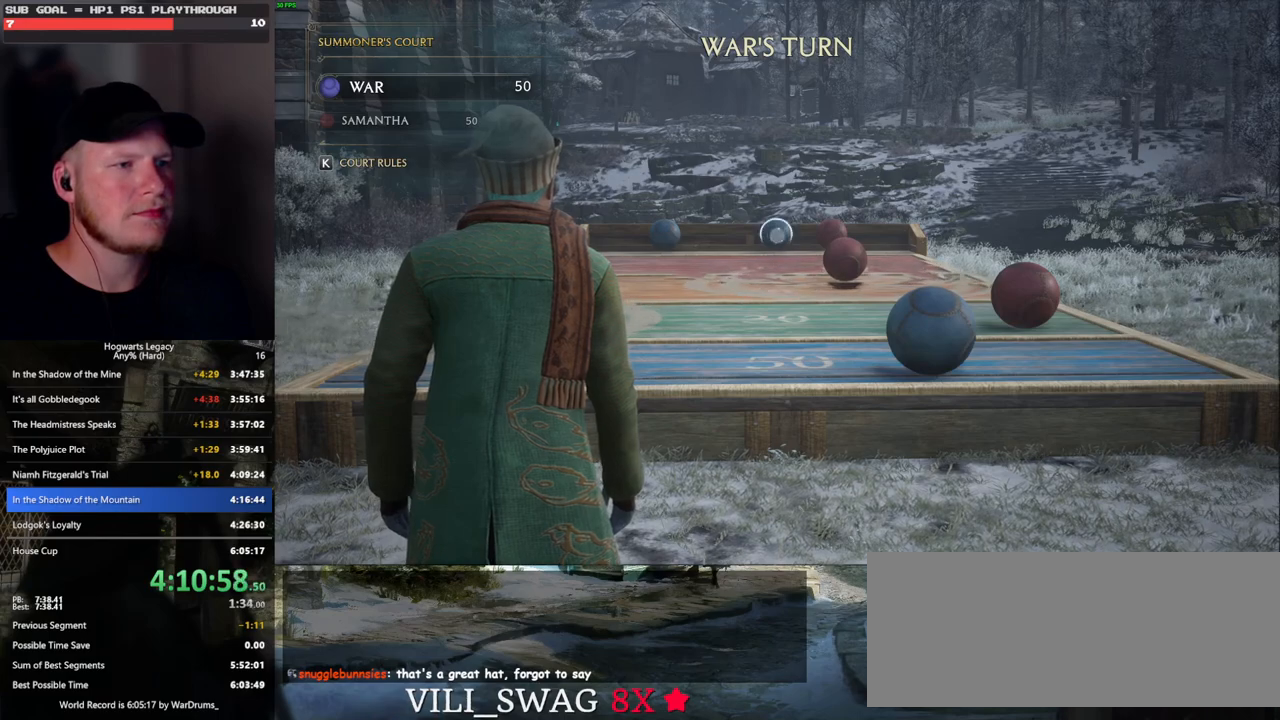
{"keys": [], "mouse": ["right"], "events": [[50, "4", "up"], [133, "4", "down"], [200, "4", "up"], [266, "4", "down"], [333, "4", "up"], [416, "4", "down"], [500, "4", "up"]]}
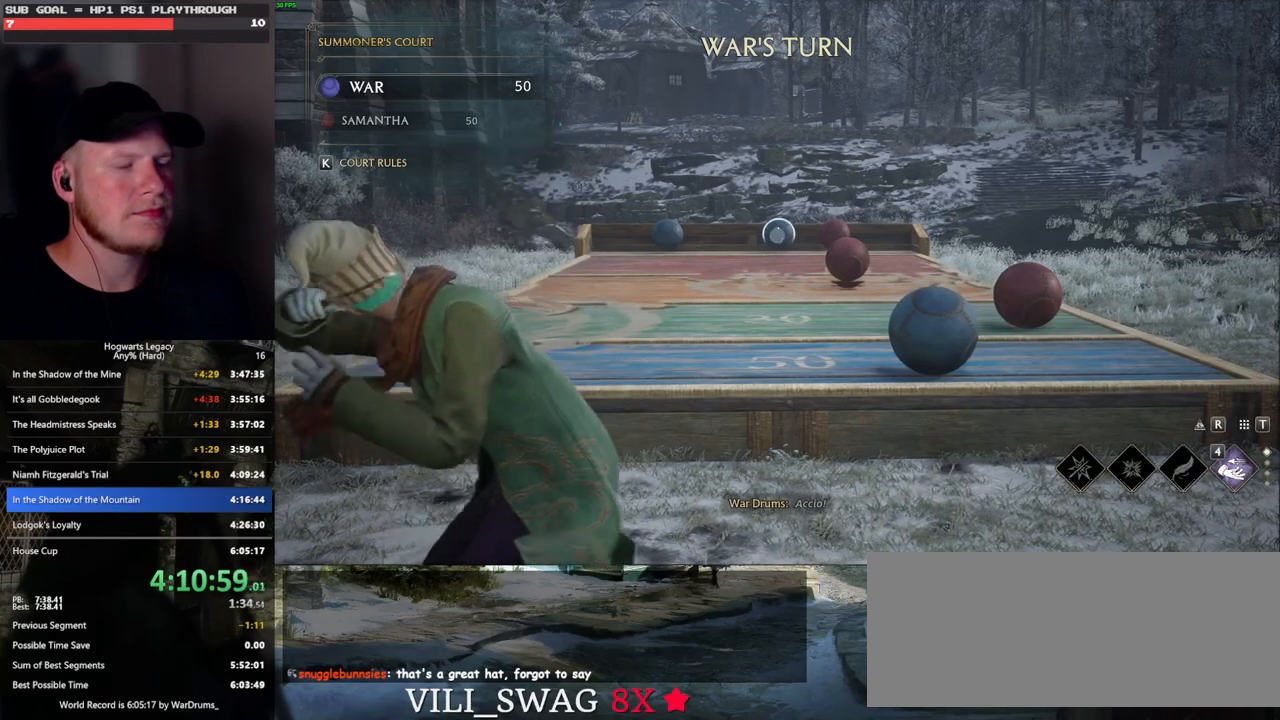
{"keys": [], "mouse": ["right"], "events": [[66, "4", "down"], [166, "4", "up"]]}
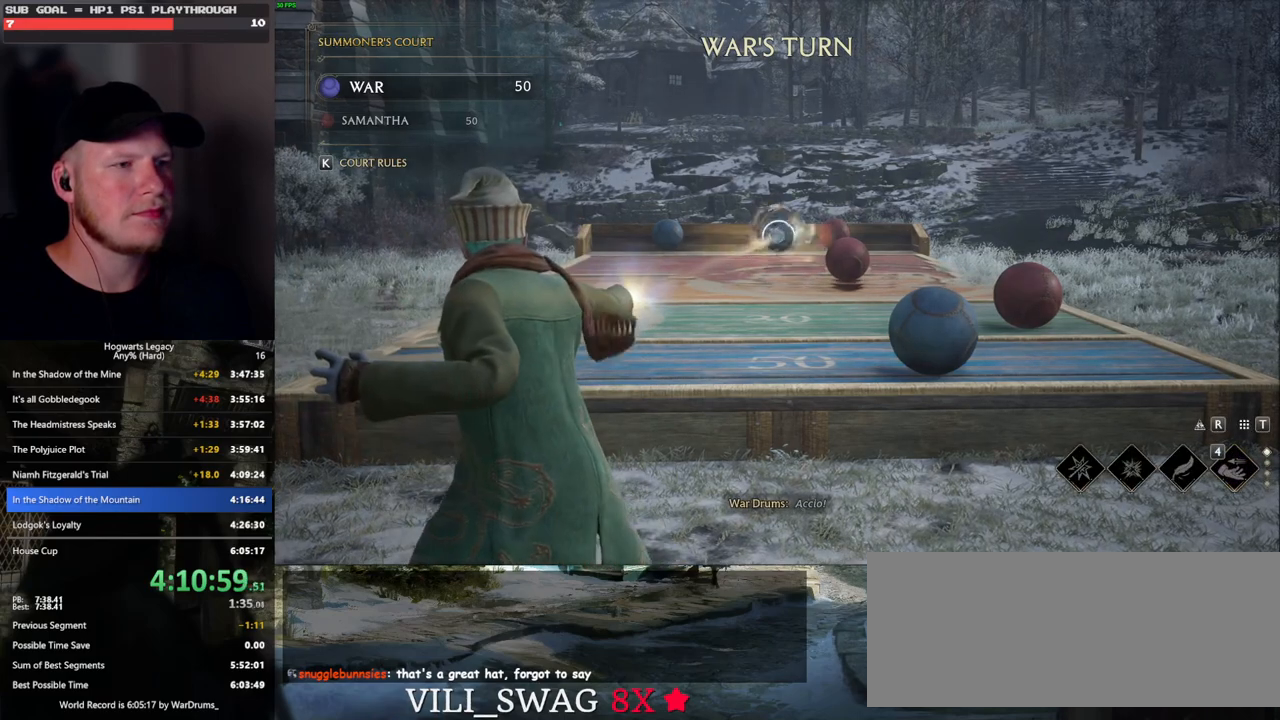
{"keys": [], "mouse": ["right"], "events": []}
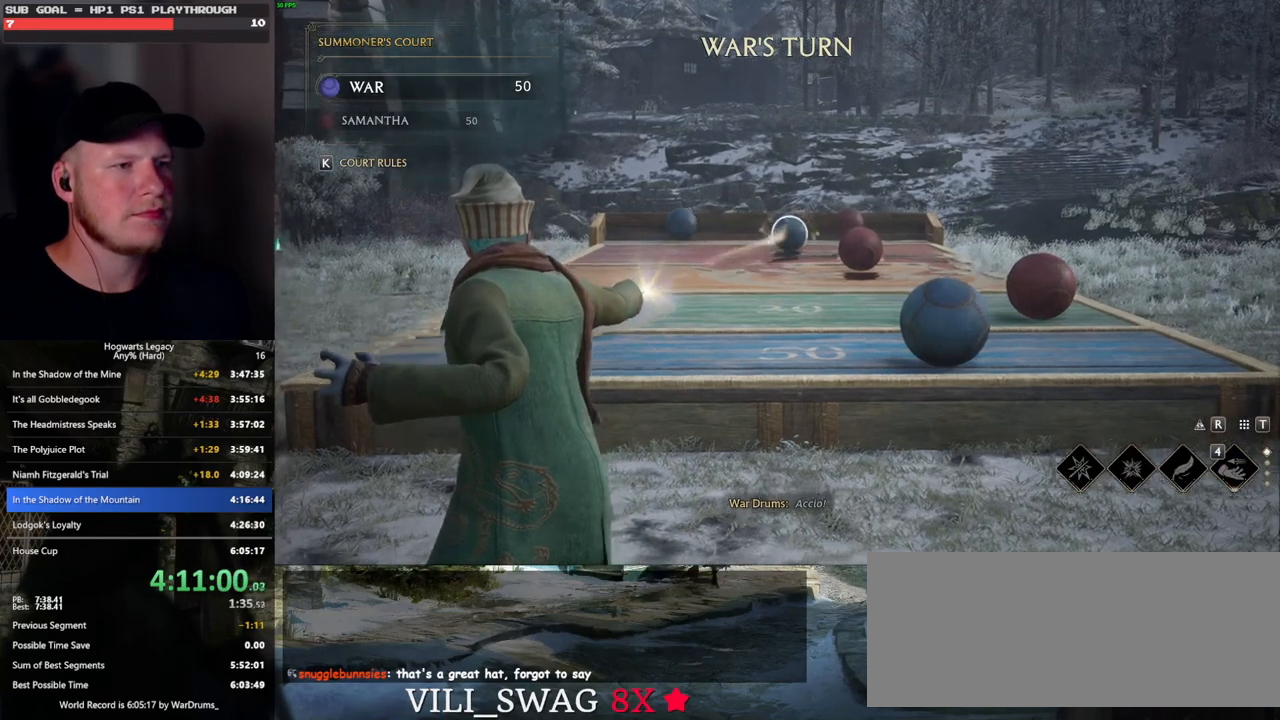
{"keys": [], "mouse": ["right"], "events": []}
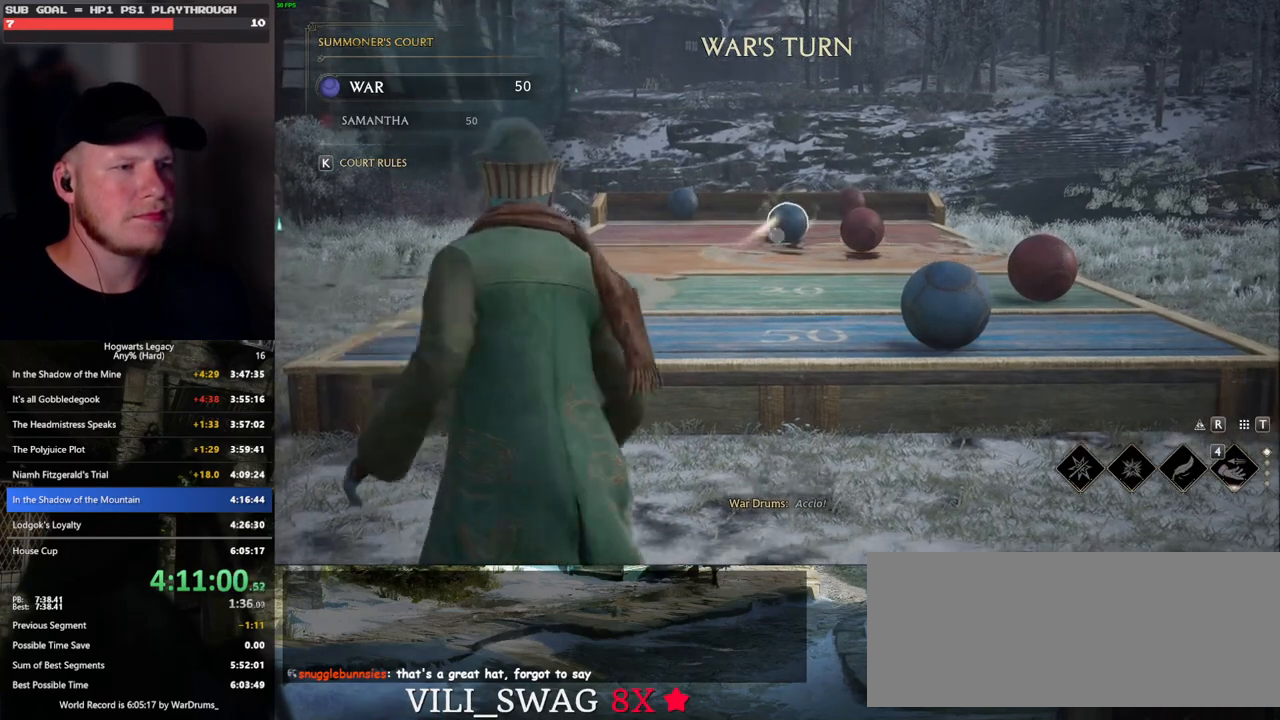
{"keys": [], "mouse": ["right"], "events": []}
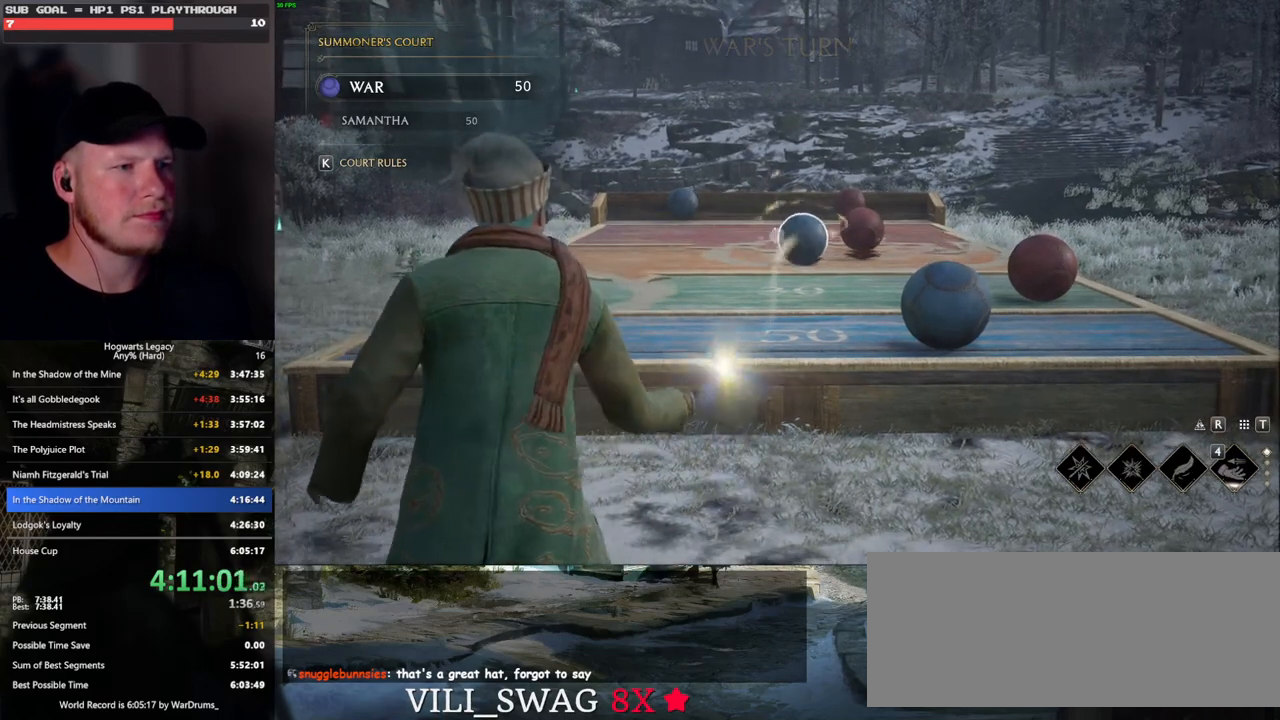
{"keys": [], "mouse": ["right"], "events": [[100, "4", "down"], [233, "4", "up"]]}
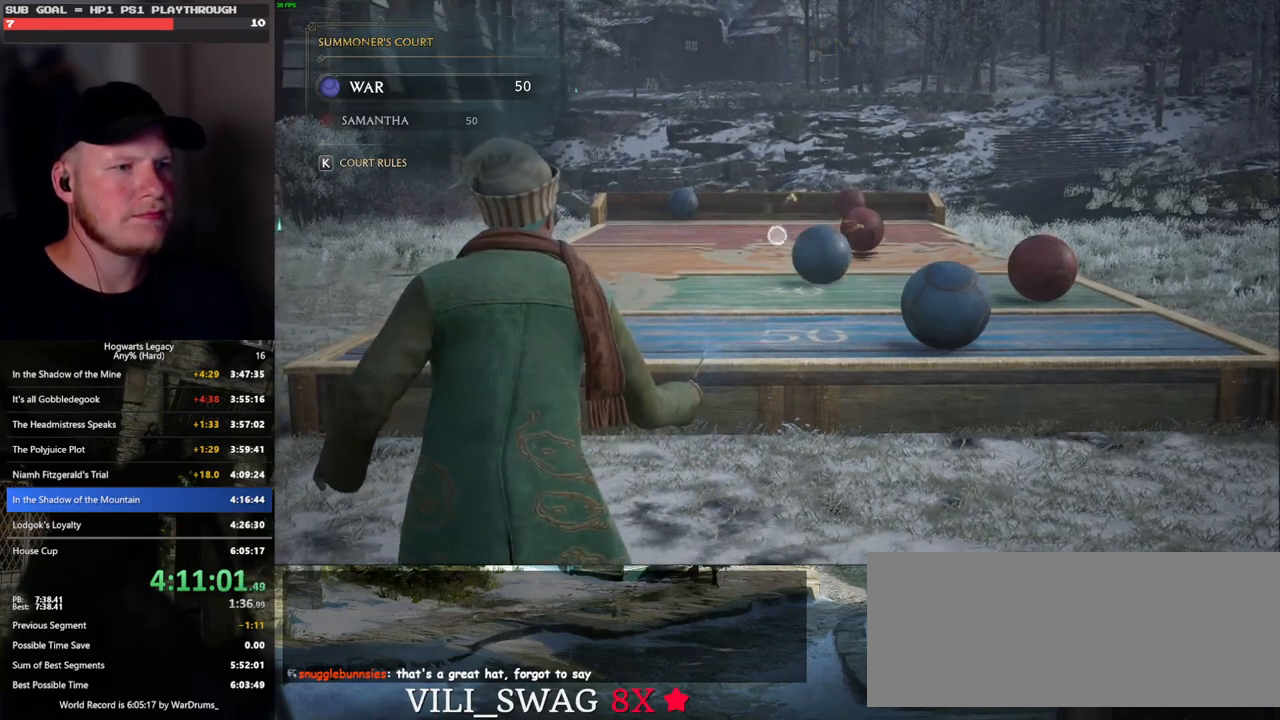
{"keys": [], "mouse": [], "events": [[333, "mouse_right", "up"]]}